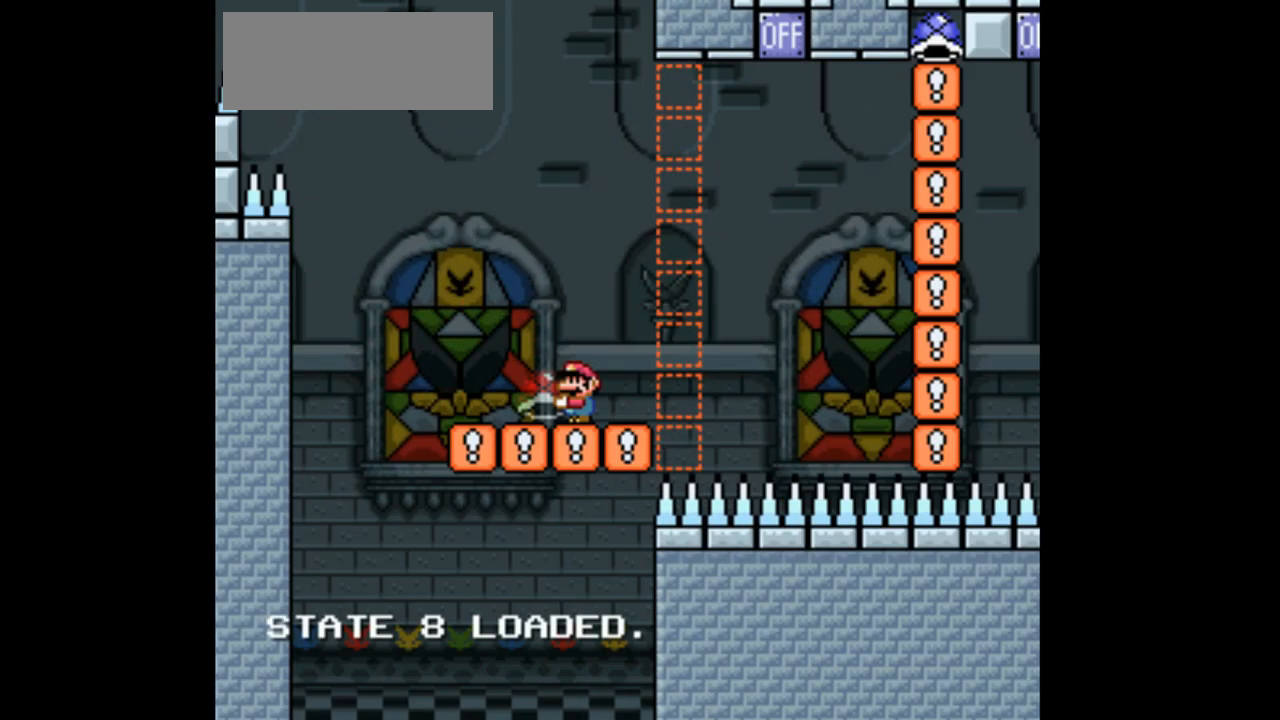
Gameplay with a controller (Nintendo layout); each line is a JSON object with the inputs held at the frame after it. "events" lists button and stick changes between this image and that frame as [ms after this image, input, new state], when the widget could be followed in between. Not read: B L3 R1 R3 Y.
{"buttons": [], "events": [[100, "DPAD_RIGHT", "down"], [367, "DPAD_RIGHT", "up"]]}
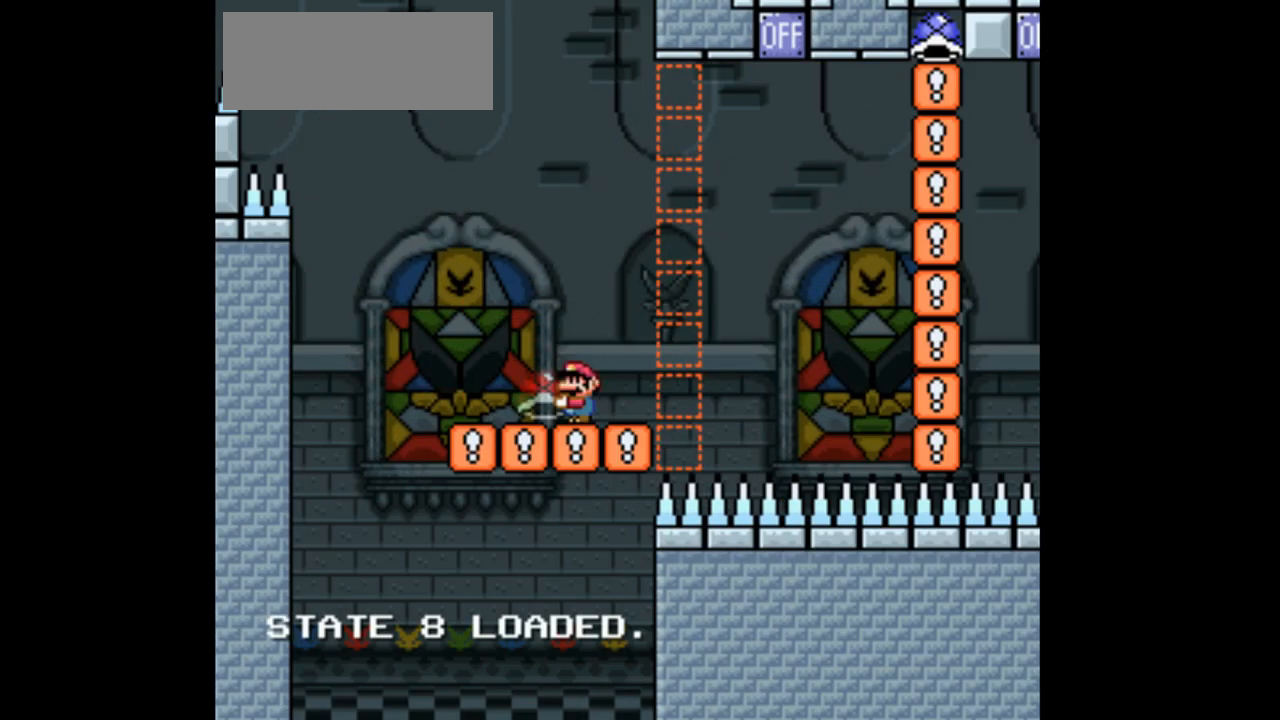
{"buttons": ["DPAD_RIGHT"], "events": [[67, "DPAD_RIGHT", "down"]]}
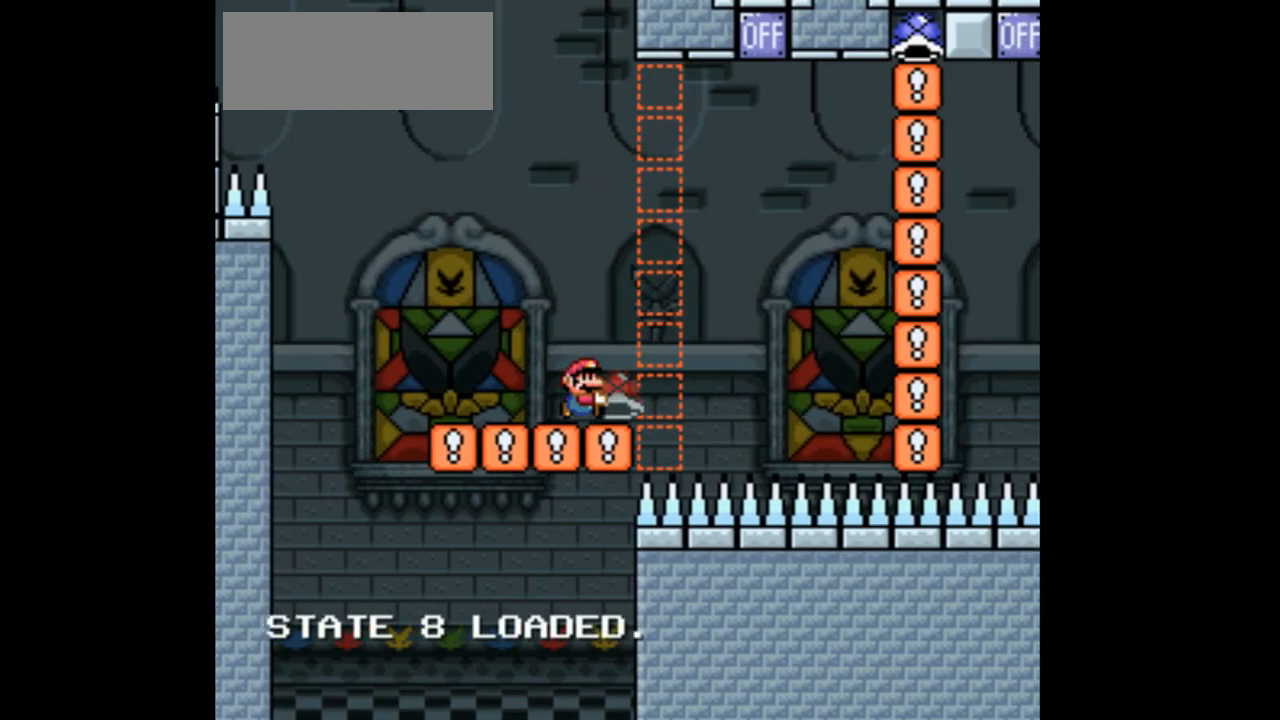
{"buttons": ["DPAD_UP", "DPAD_RIGHT"], "events": [[67, "DPAD_UP", "down"]]}
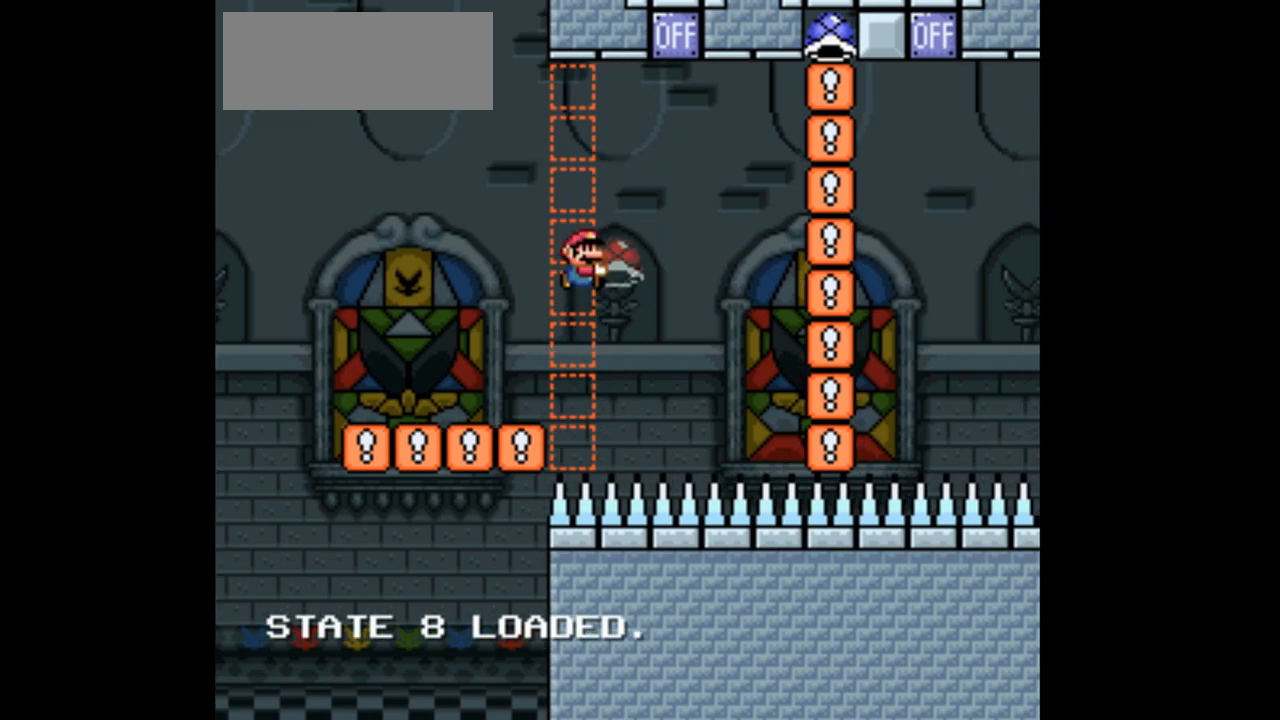
{"buttons": ["DPAD_UP"], "events": [[300, "DPAD_RIGHT", "up"]]}
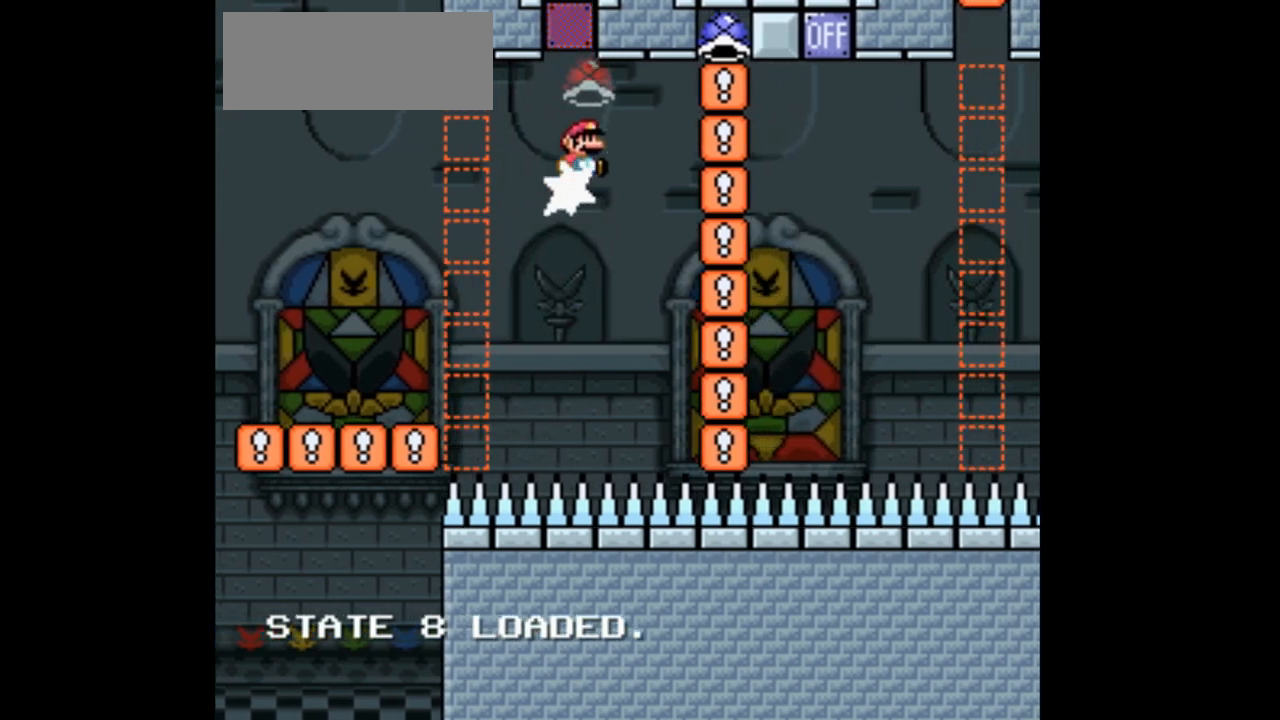
{"buttons": [], "events": [[100, "DPAD_LEFT", "down"], [167, "DPAD_UP", "up"], [433, "DPAD_LEFT", "up"]]}
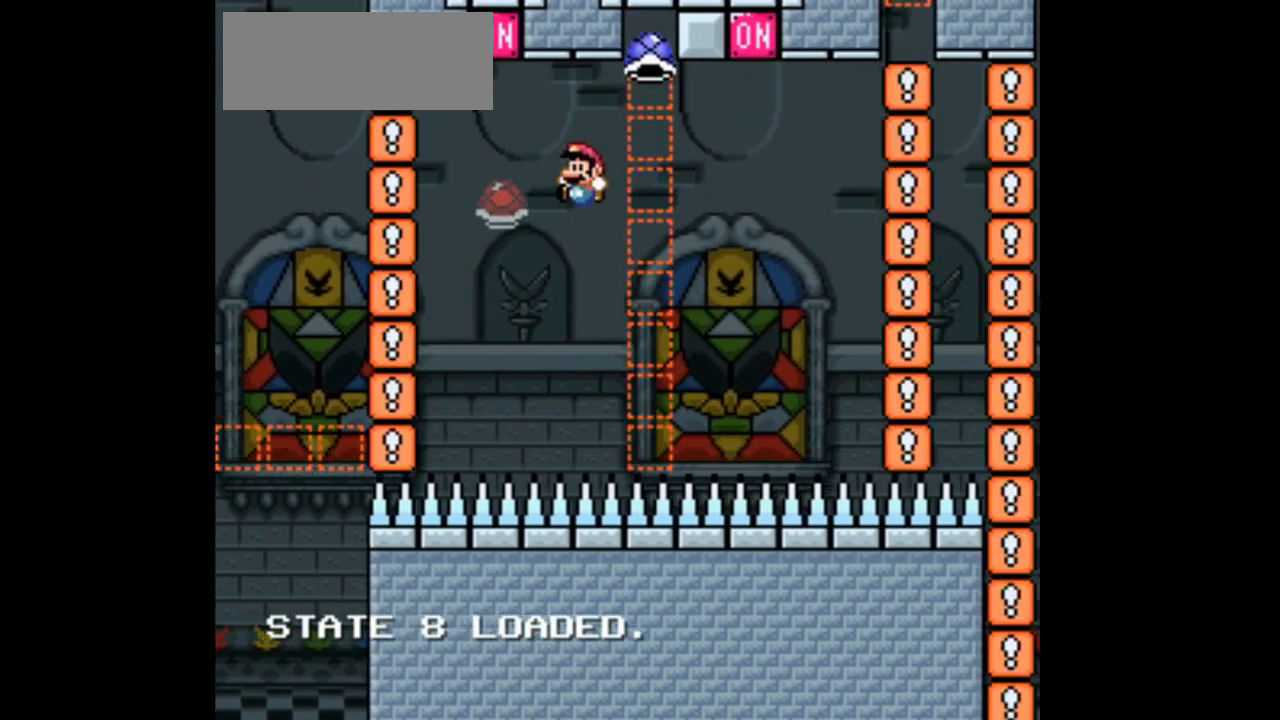
{"buttons": ["DPAD_RIGHT"], "events": [[400, "DPAD_RIGHT", "down"]]}
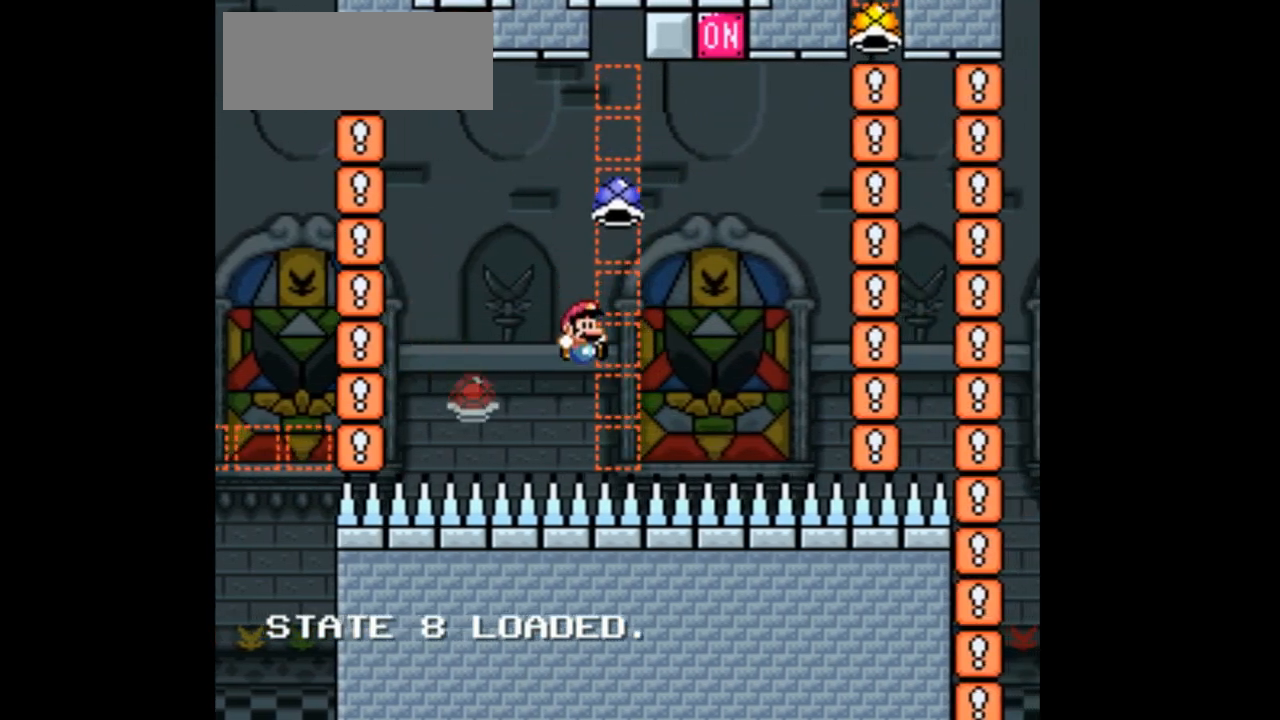
{"buttons": ["DPAD_RIGHT"], "events": [[300, "DPAD_RIGHT", "up"], [467, "DPAD_RIGHT", "down"]]}
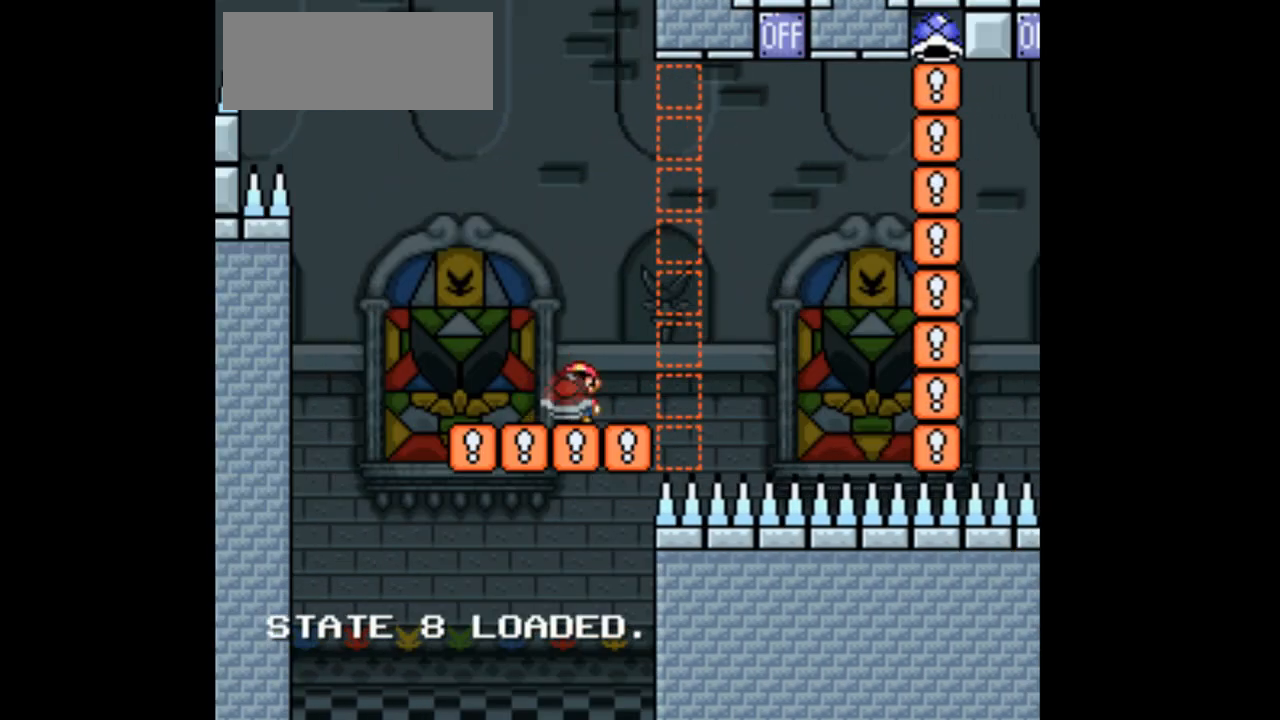
{"buttons": [], "events": [[467, "DPAD_RIGHT", "up"]]}
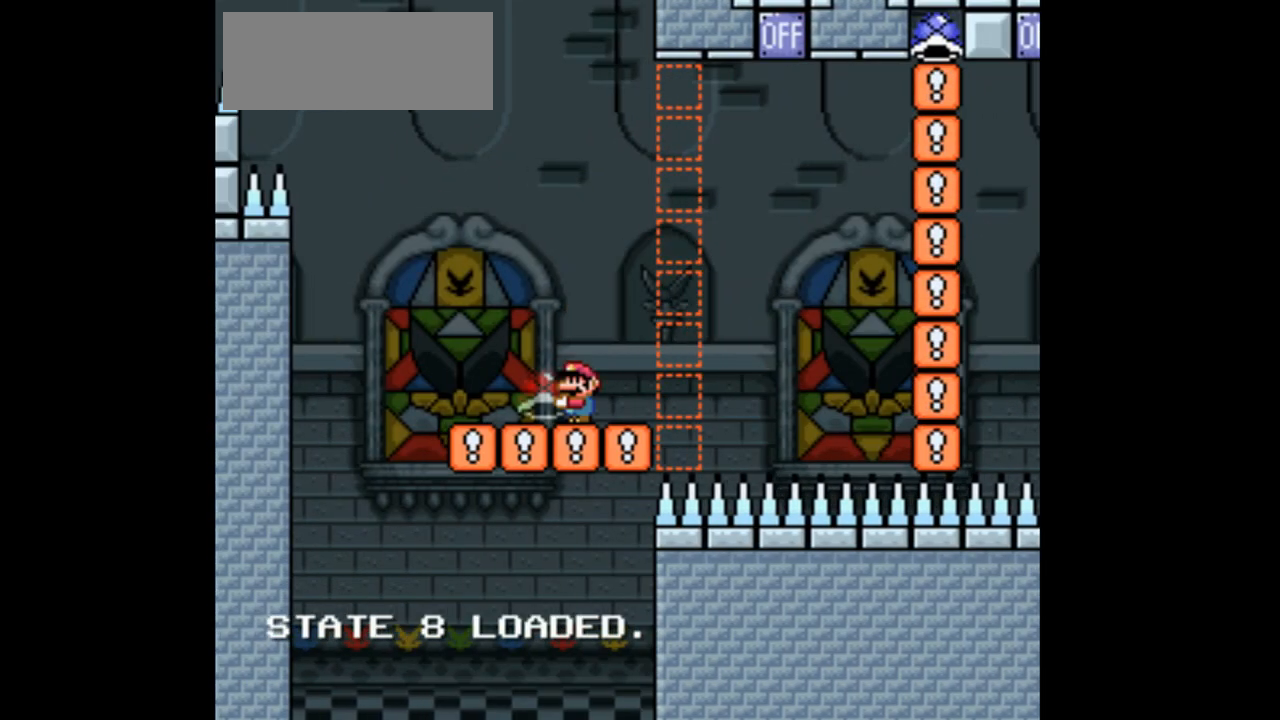
{"buttons": ["DPAD_RIGHT"], "events": [[133, "DPAD_RIGHT", "down"]]}
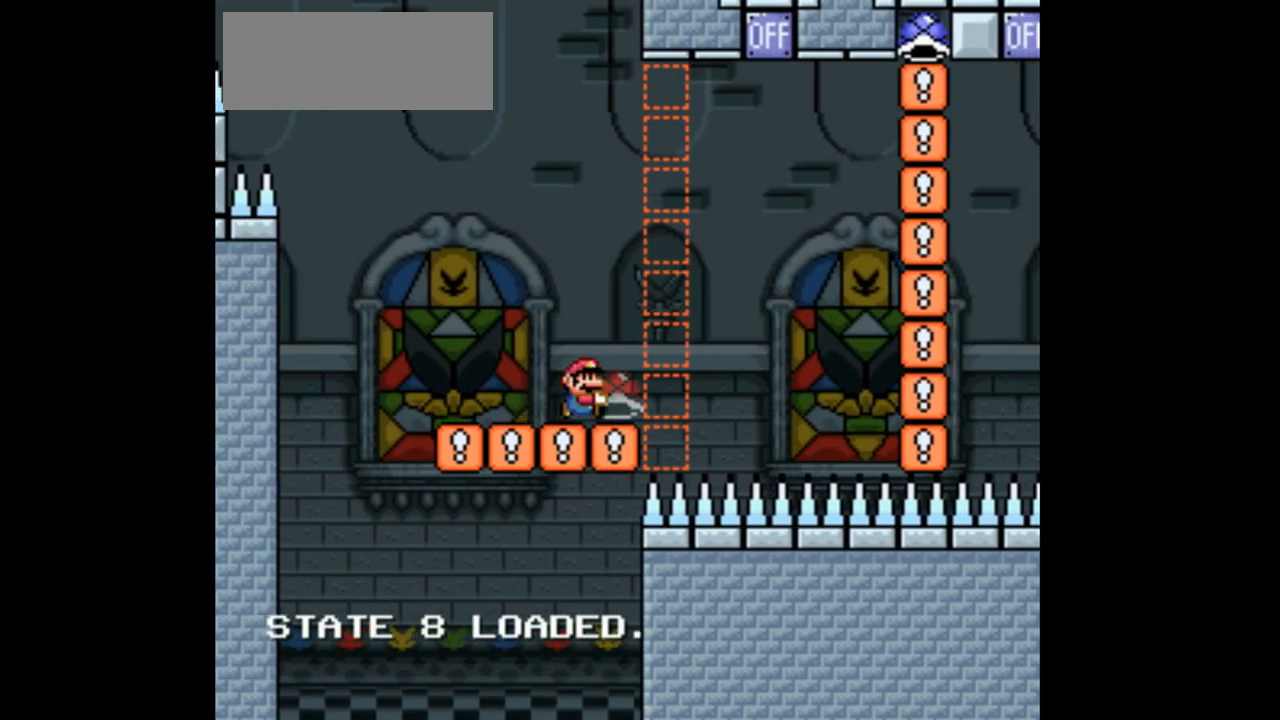
{"buttons": ["DPAD_UP"], "events": [[300, "DPAD_UP", "down"], [500, "DPAD_RIGHT", "up"]]}
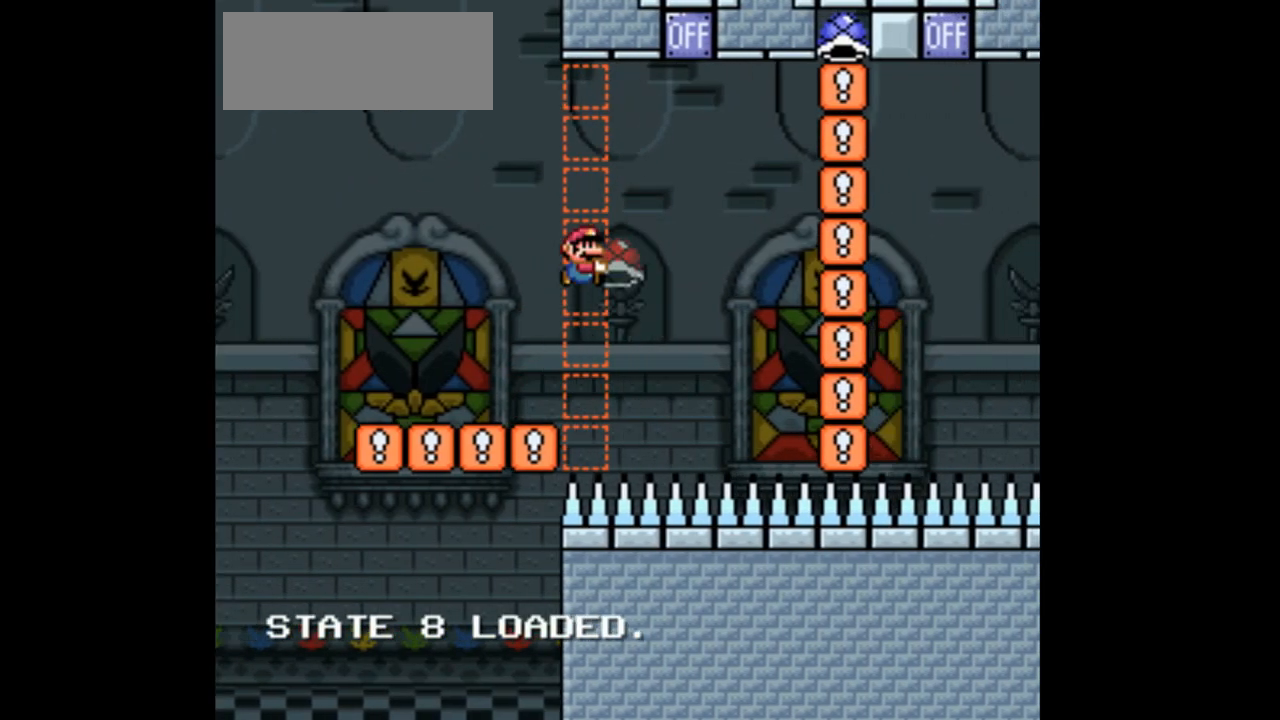
{"buttons": ["DPAD_UP"], "events": []}
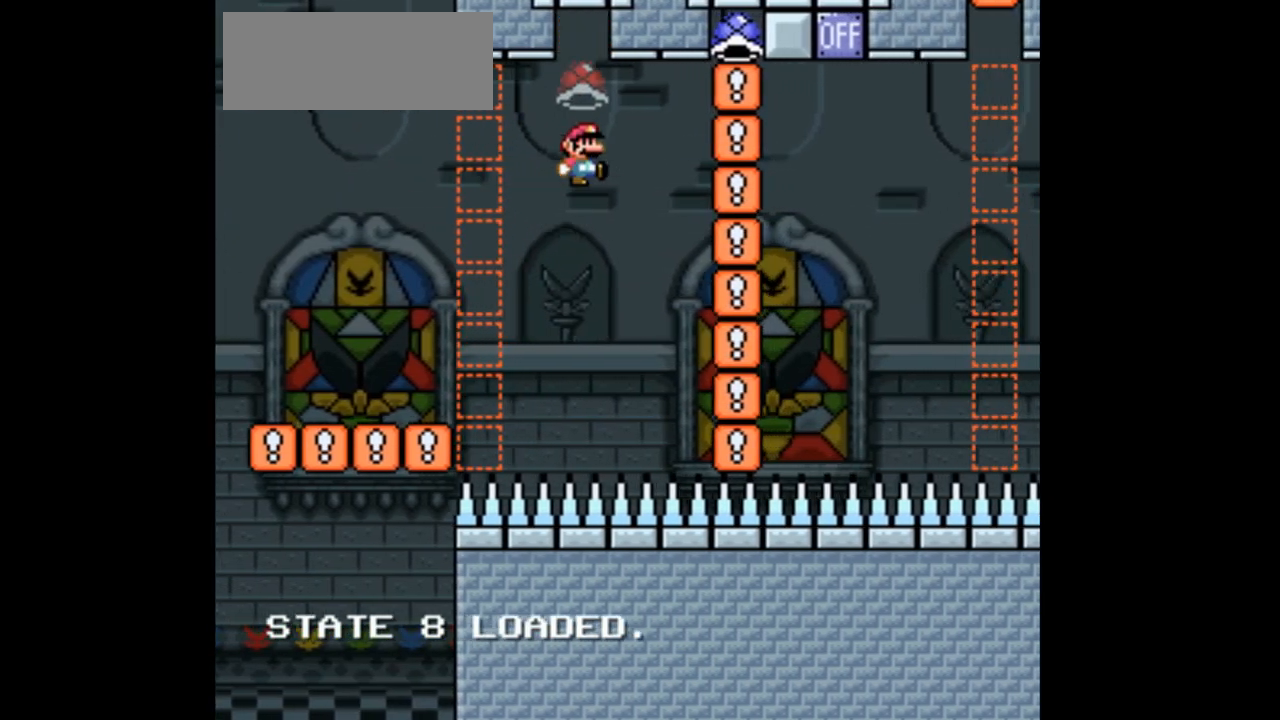
{"buttons": [], "events": [[133, "DPAD_LEFT", "down"], [133, "DPAD_UP", "up"], [500, "DPAD_LEFT", "up"]]}
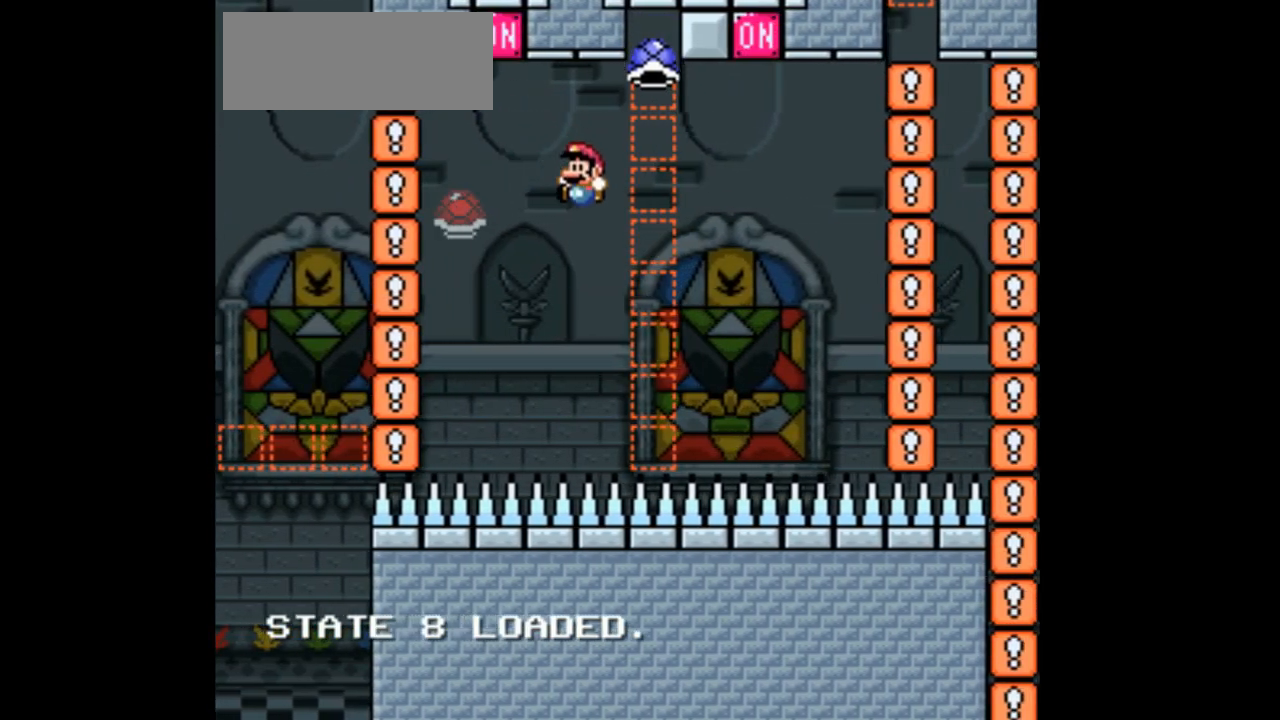
{"buttons": ["DPAD_RIGHT"], "events": [[200, "DPAD_RIGHT", "down"]]}
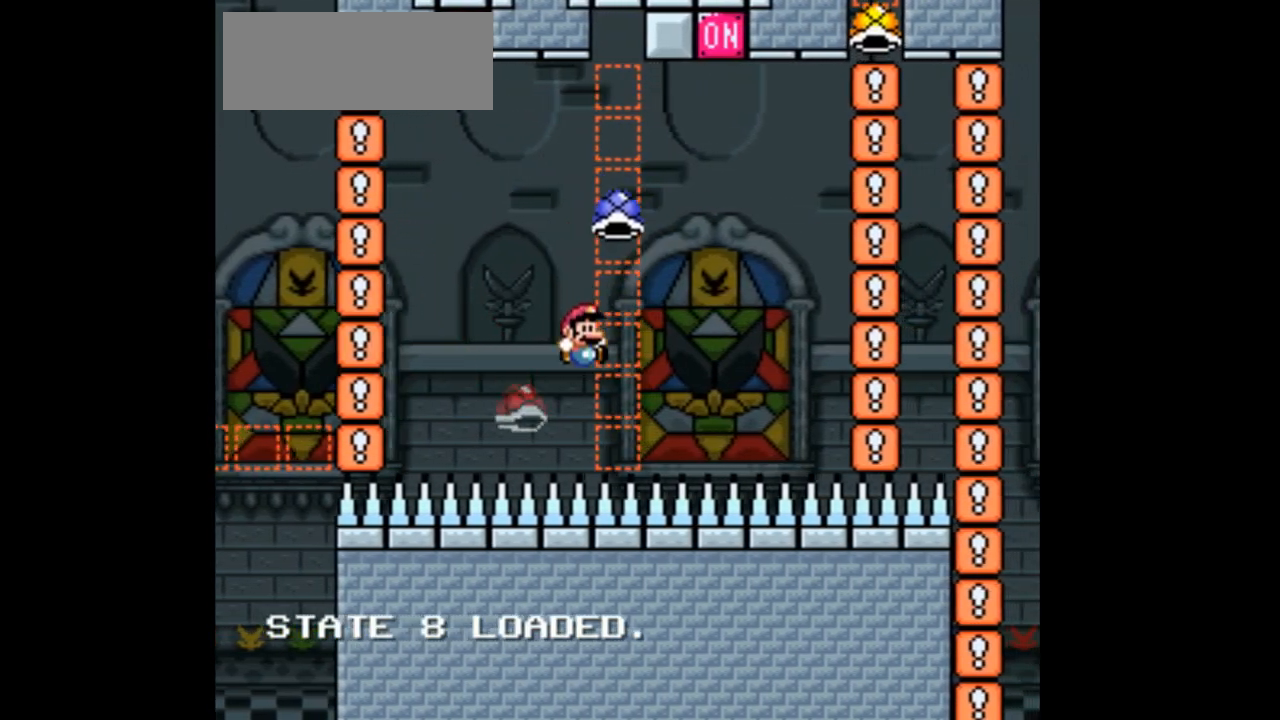
{"buttons": ["DPAD_RIGHT"]}
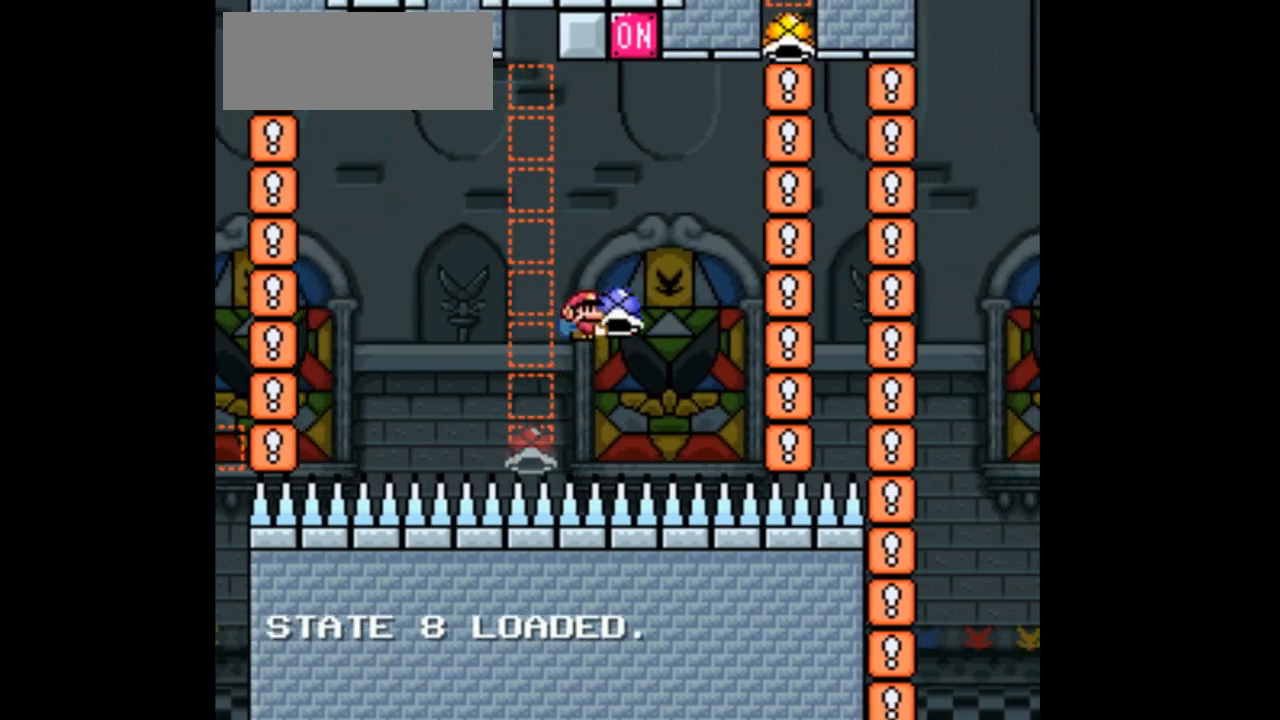
{"buttons": ["DPAD_UP"], "events": [[167, "DPAD_RIGHT", "up"], [167, "DPAD_UP", "down"]]}
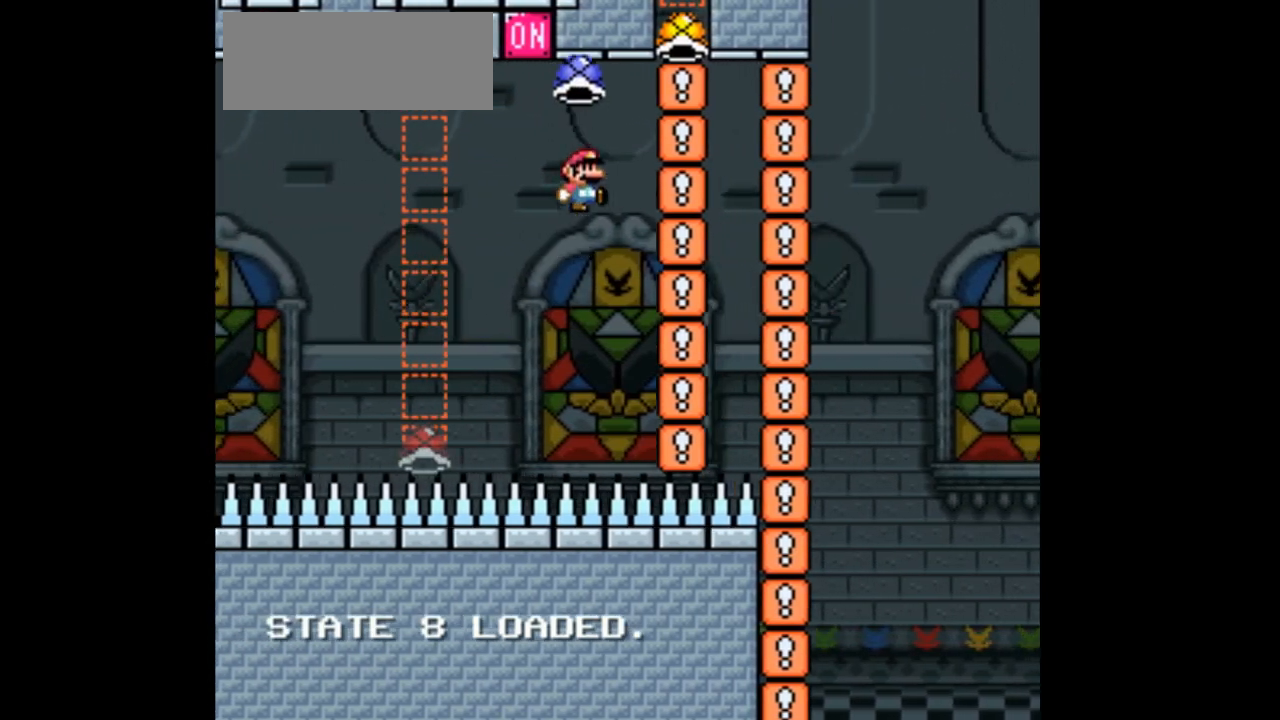
{"buttons": ["DPAD_RIGHT"], "events": [[67, "DPAD_LEFT", "down"], [267, "DPAD_LEFT", "up"], [267, "DPAD_UP", "up"], [467, "DPAD_RIGHT", "down"]]}
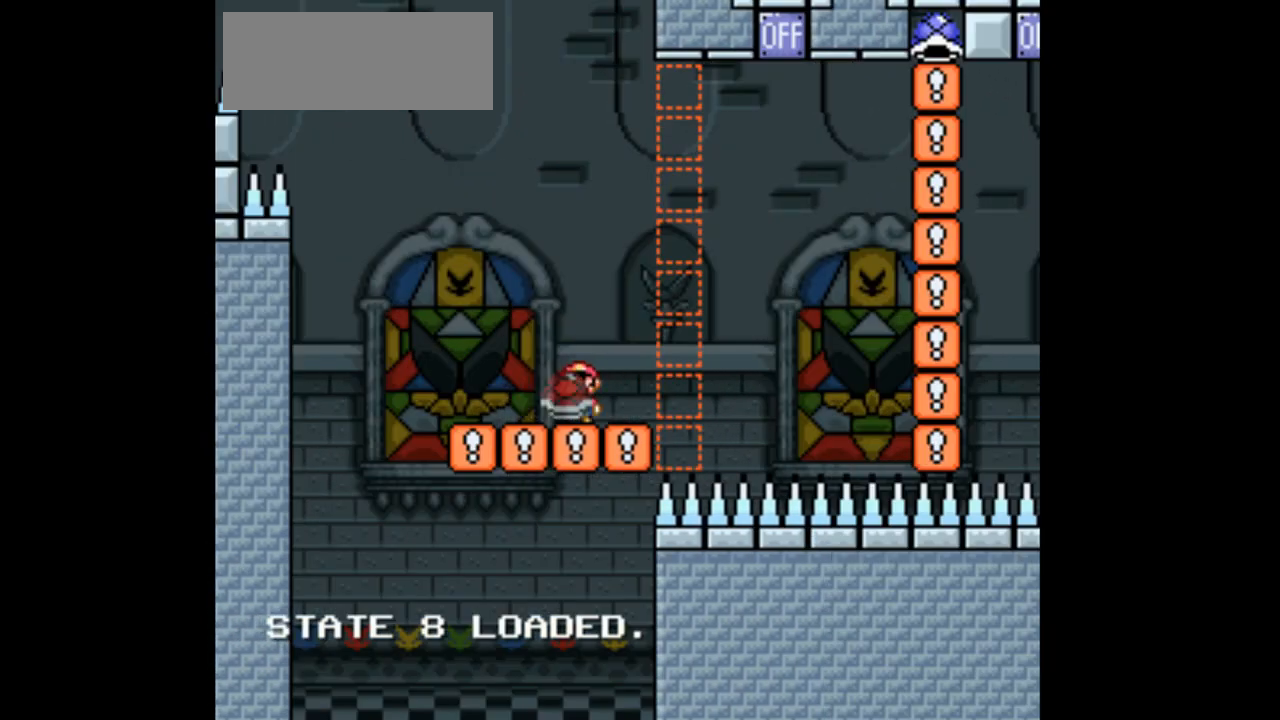
{"buttons": ["DPAD_RIGHT"], "events": [[200, "DPAD_RIGHT", "up"], [400, "DPAD_RIGHT", "down"]]}
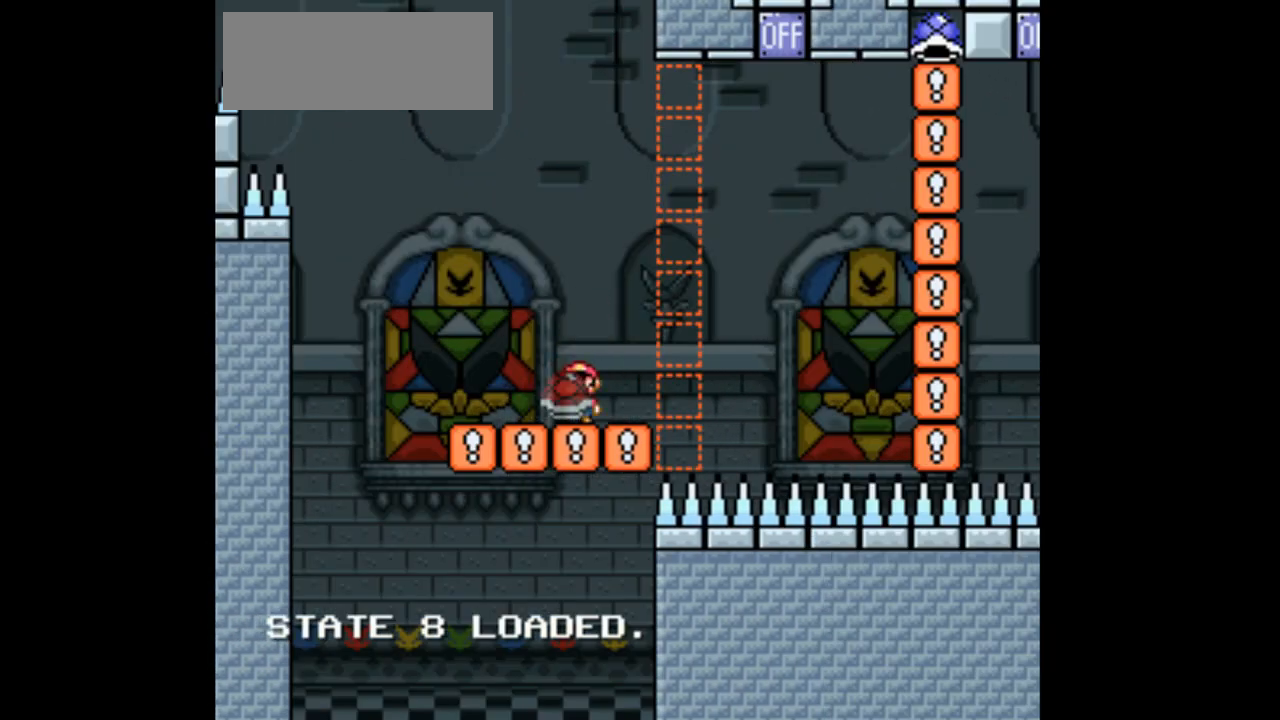
{"buttons": ["DPAD_UP", "DPAD_RIGHT"], "events": [[500, "DPAD_UP", "down"]]}
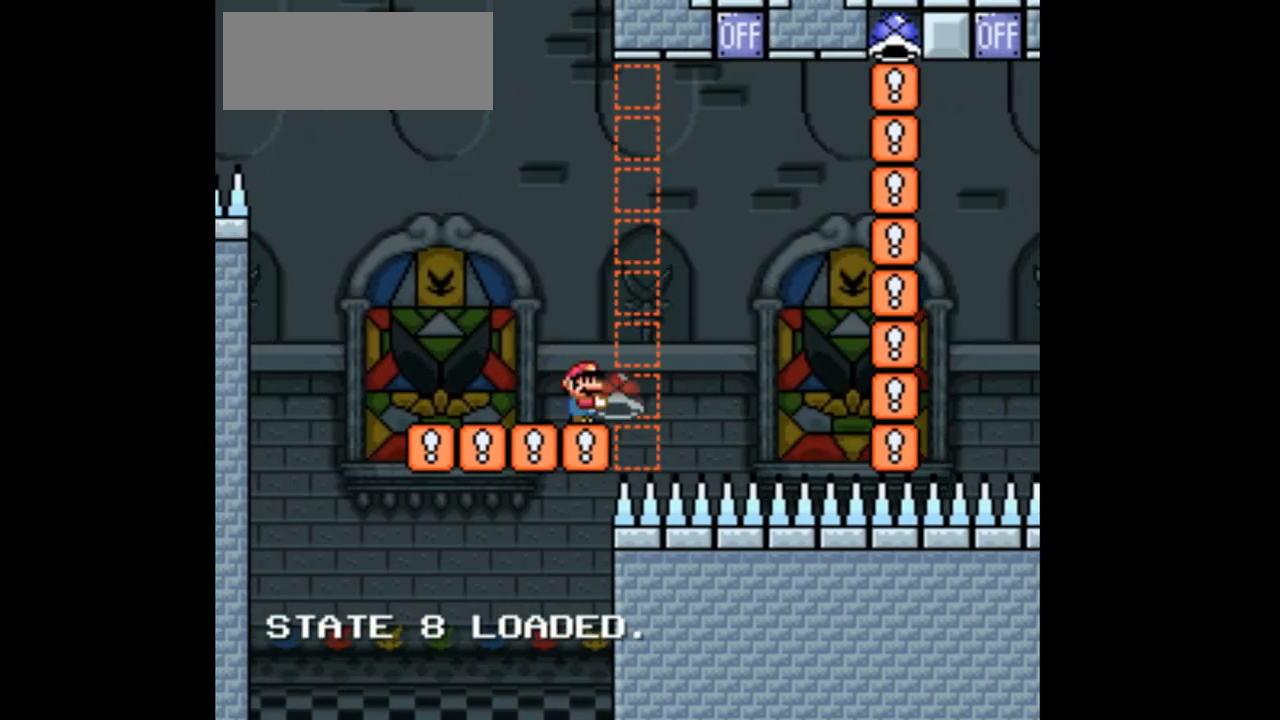
{"buttons": ["DPAD_UP", "DPAD_RIGHT"], "events": []}
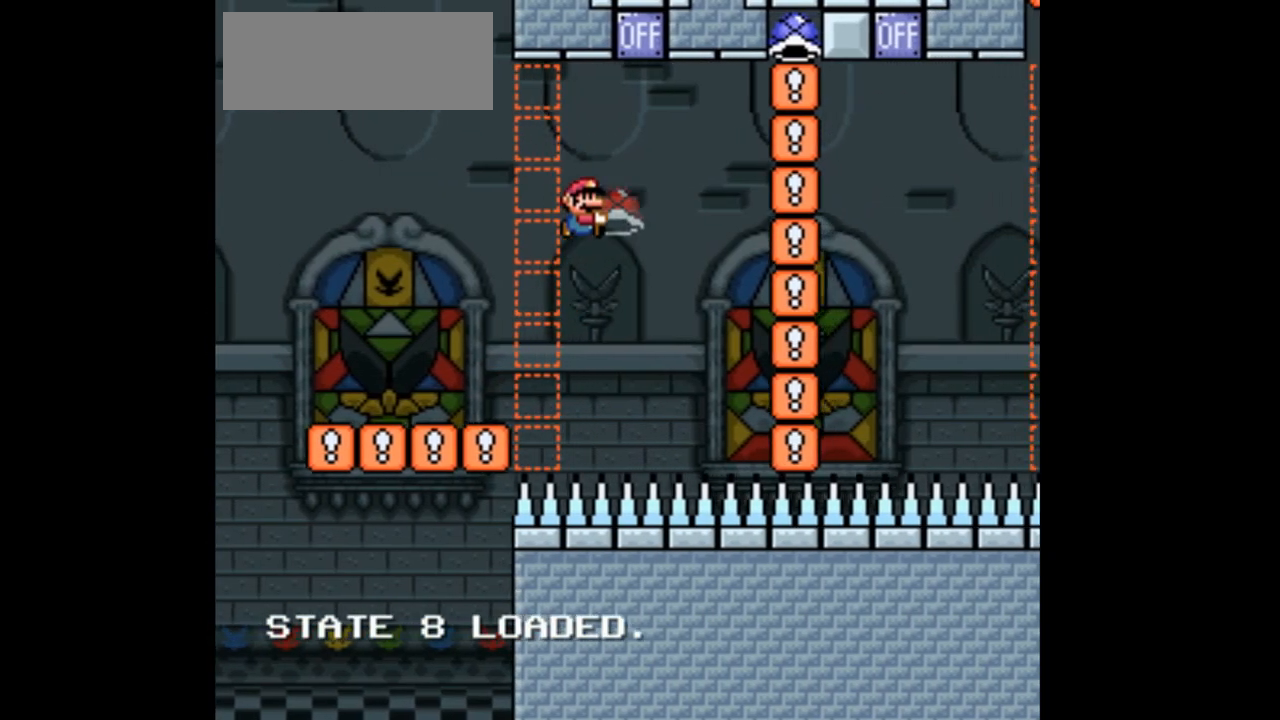
{"buttons": ["DPAD_UP", "DPAD_LEFT"], "events": [[267, "DPAD_RIGHT", "up"], [333, "DPAD_LEFT", "down"], [333, "DPAD_UP", "up"], [400, "DPAD_UP", "down"]]}
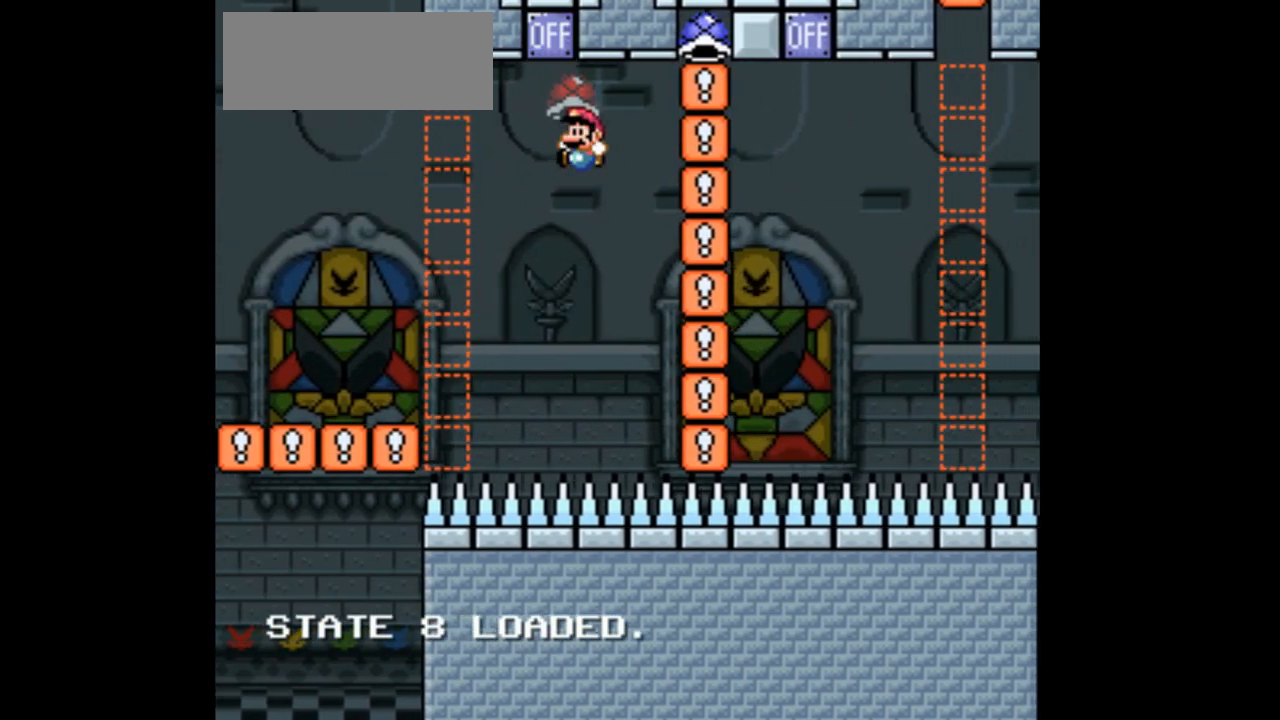
{"buttons": [], "events": [[300, "DPAD_LEFT", "up"], [333, "DPAD_UP", "up"]]}
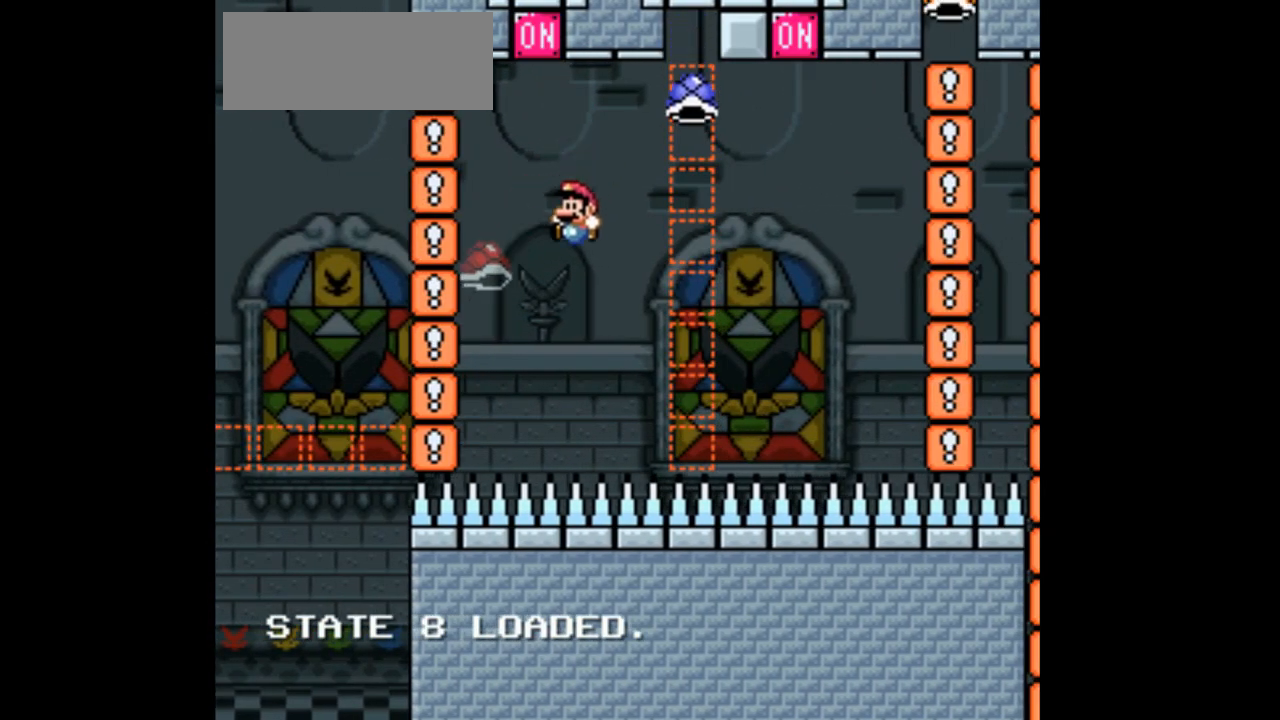
{"buttons": ["DPAD_RIGHT"], "events": [[67, "DPAD_RIGHT", "down"]]}
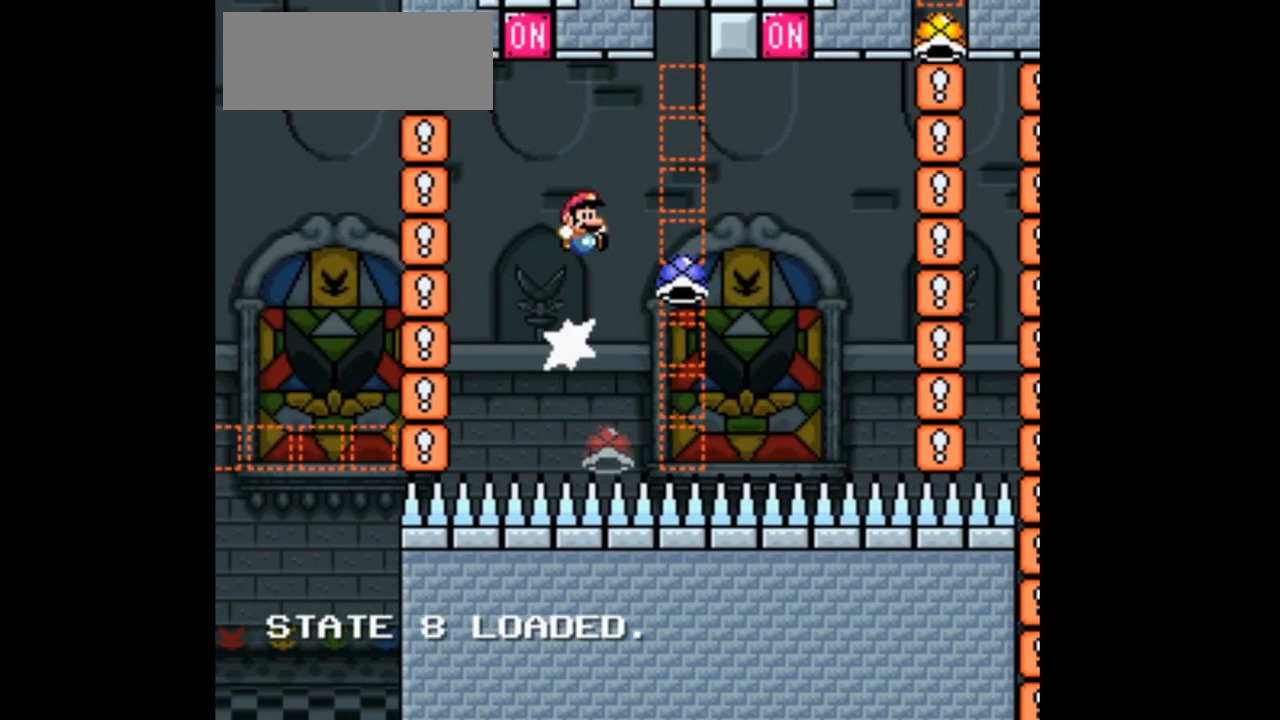
{"buttons": [], "events": [[367, "DPAD_RIGHT", "up"]]}
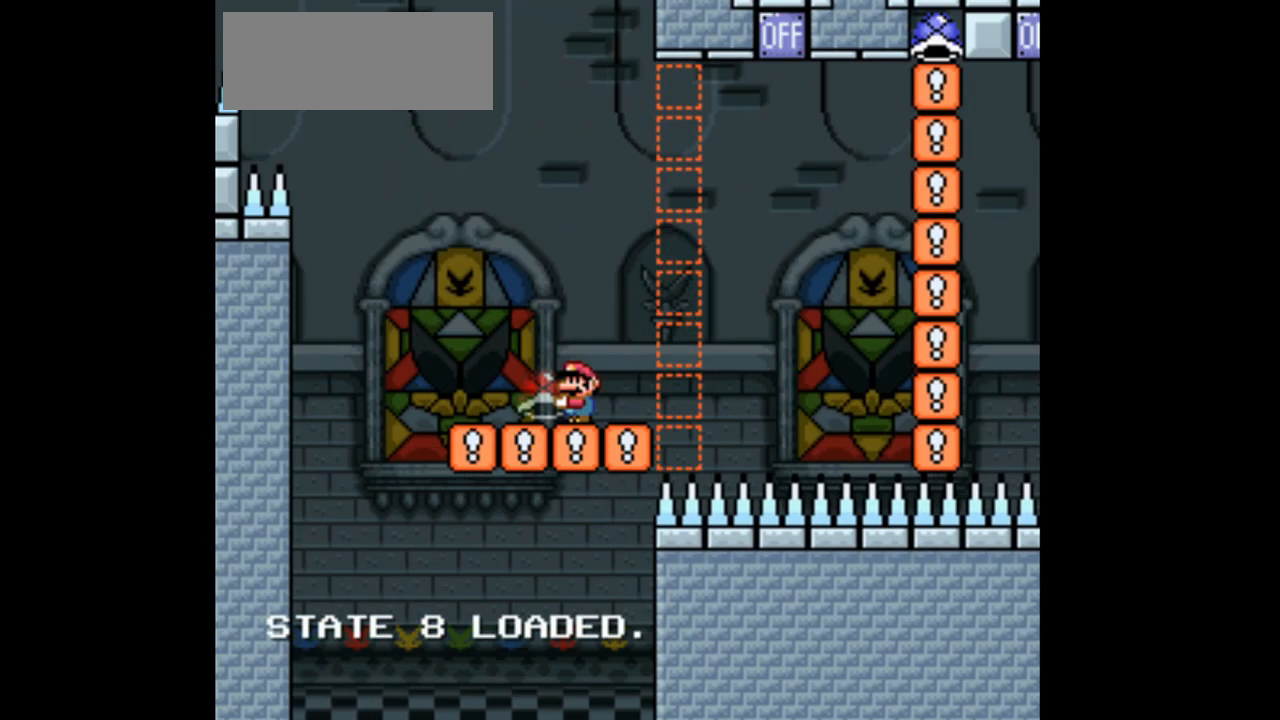
{"buttons": [], "events": [[33, "DPAD_RIGHT", "down"], [400, "DPAD_RIGHT", "up"]]}
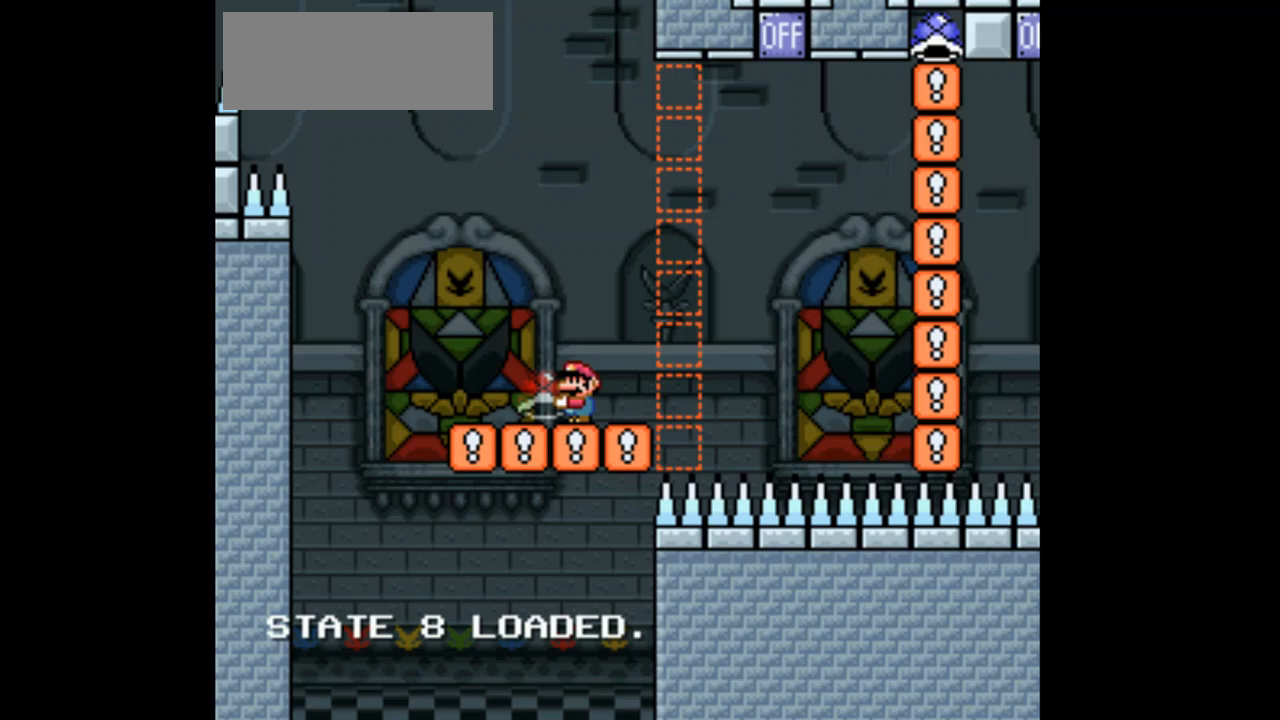
{"buttons": ["DPAD_RIGHT"], "events": [[100, "DPAD_RIGHT", "down"]]}
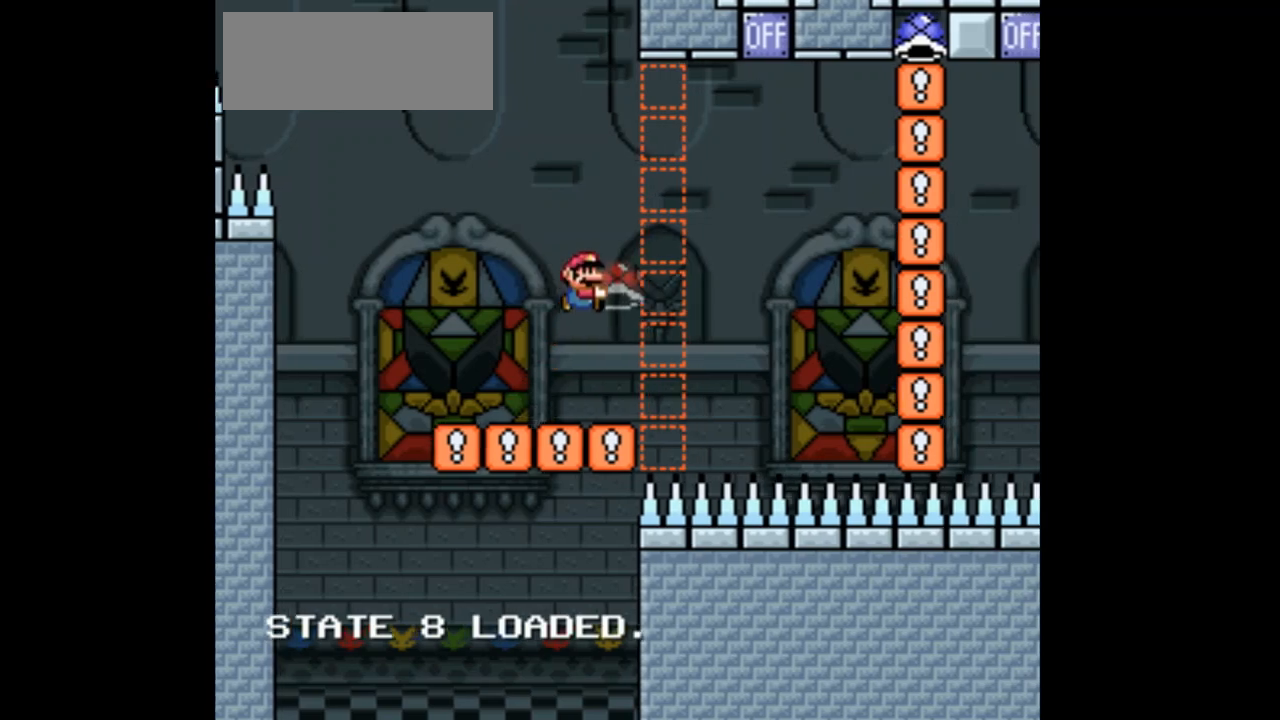
{"buttons": ["DPAD_RIGHT"], "events": [[233, "DPAD_RIGHT", "up"], [433, "DPAD_RIGHT", "down"]]}
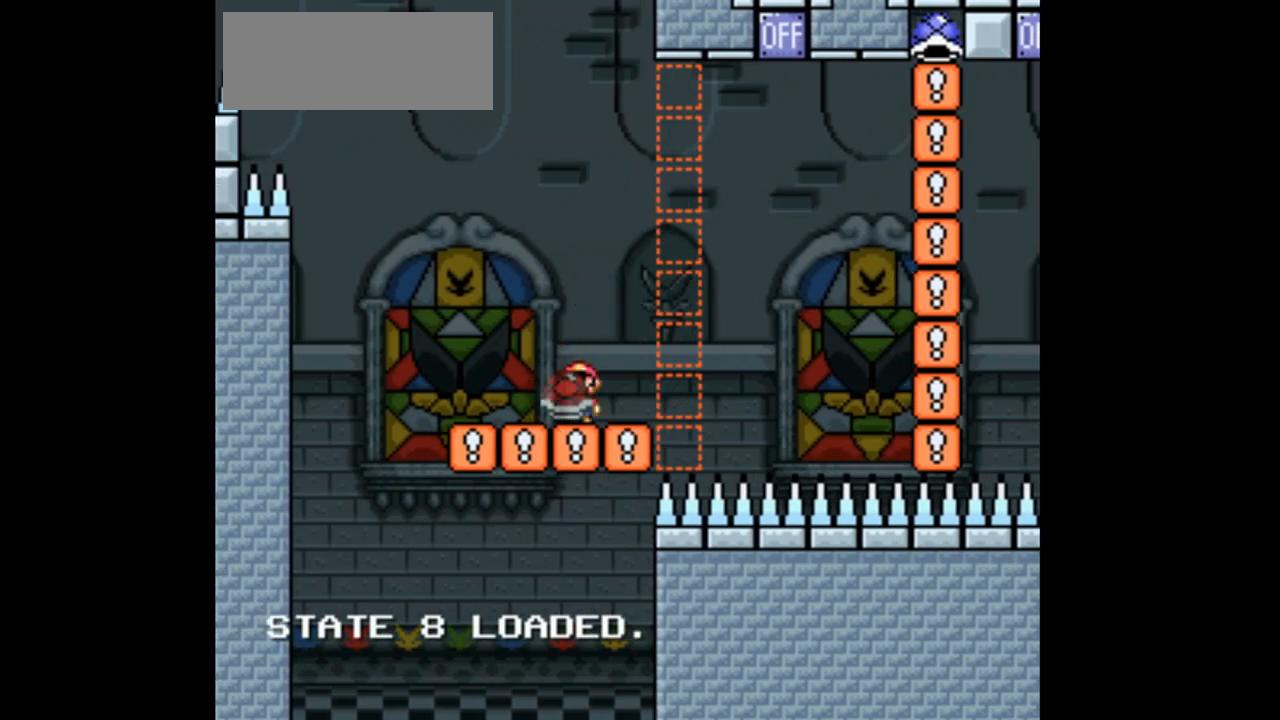
{"buttons": ["DPAD_UP", "DPAD_RIGHT"], "events": [[167, "DPAD_UP", "down"]]}
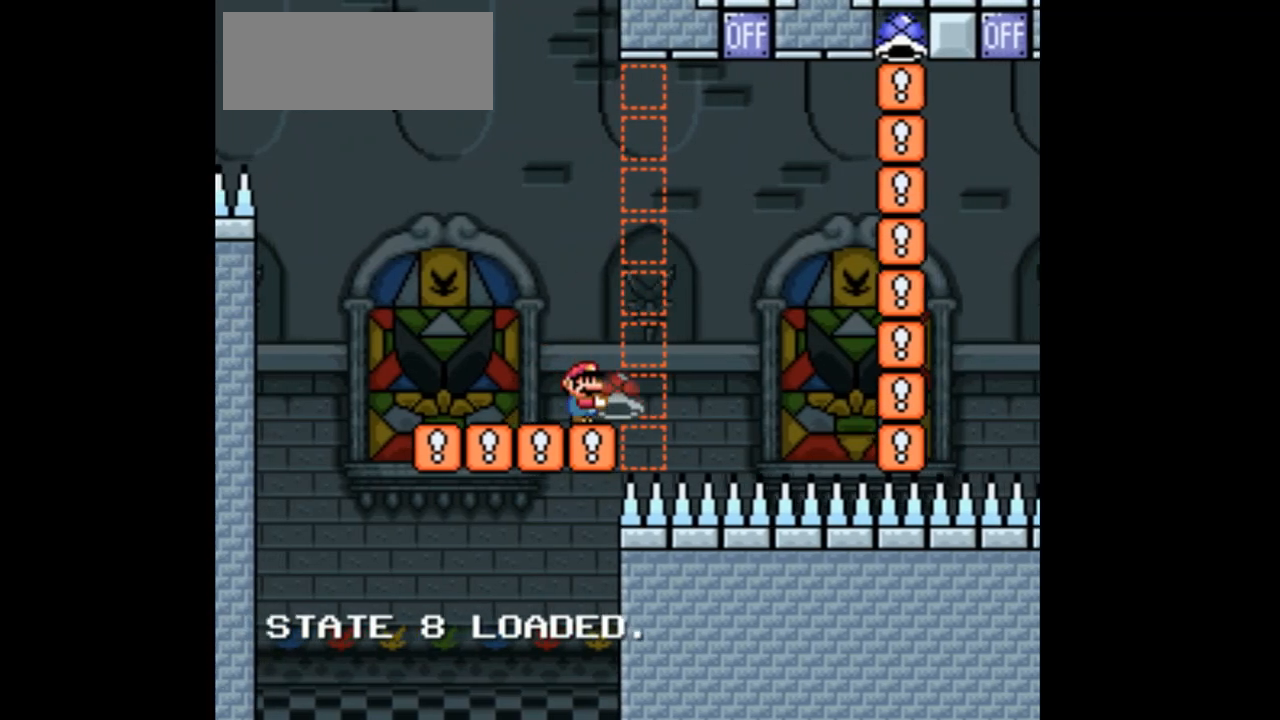
{"buttons": ["DPAD_UP"], "events": [[167, "DPAD_RIGHT", "up"]]}
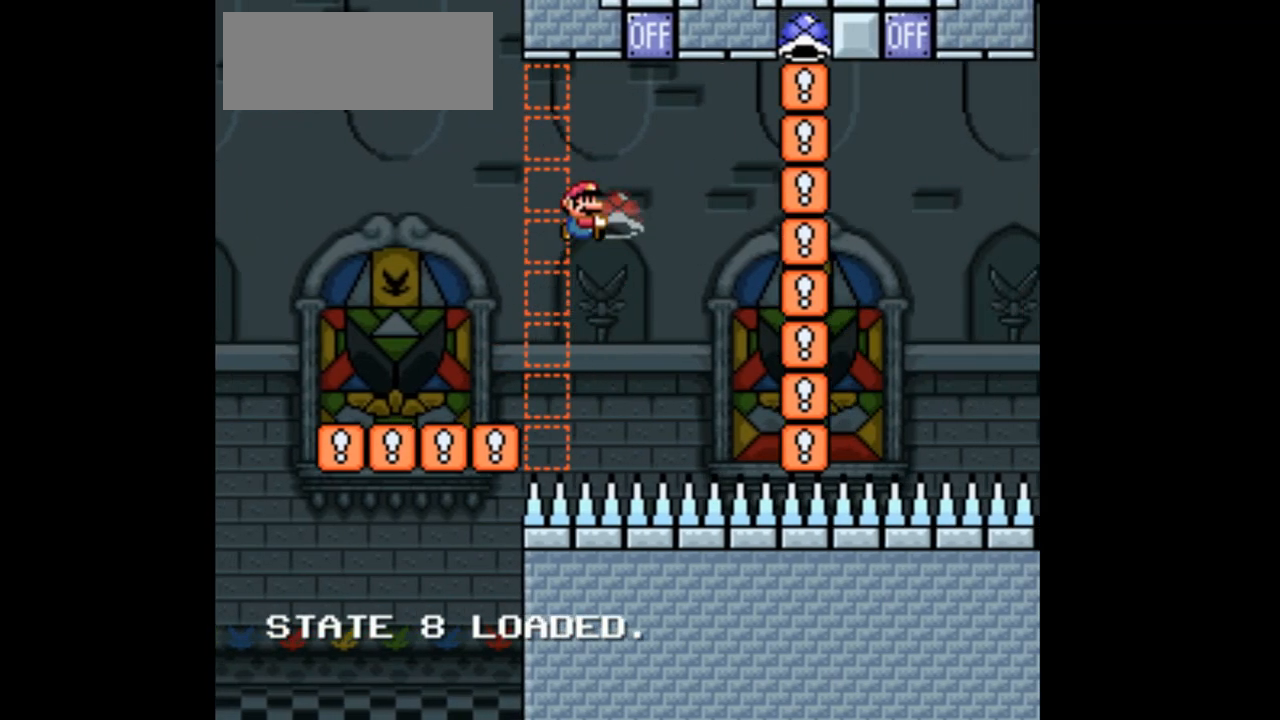
{"buttons": ["DPAD_UP", "DPAD_LEFT"], "events": [[433, "DPAD_LEFT", "down"]]}